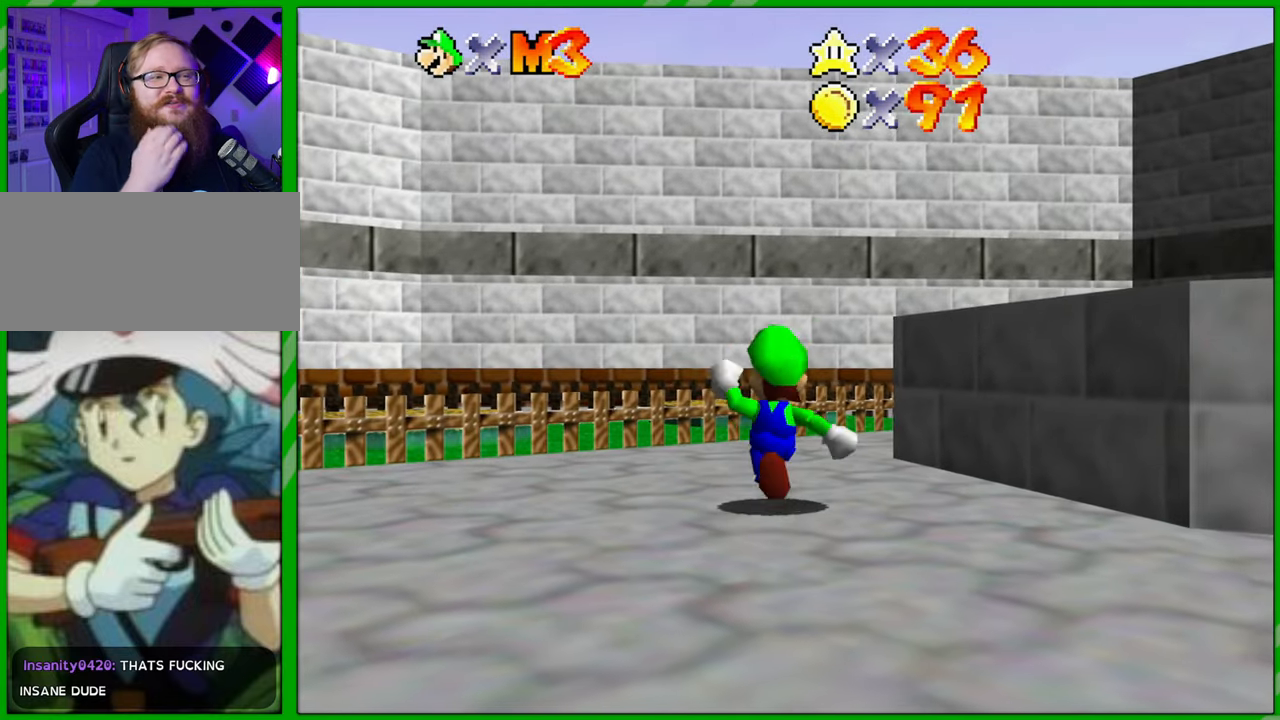
Gameplay with a controller (Nintendo layout); each line is a JSON object with the inputs held at the frame after it. "events" lists button and stick changes between this image and that frame as [ms after this image, input, new state], when the widget could be followed in between. Not read: L3 R3.
{"buttons": [], "left_stick": "up-left", "events": [[400, "left_stick", "up-left"]]}
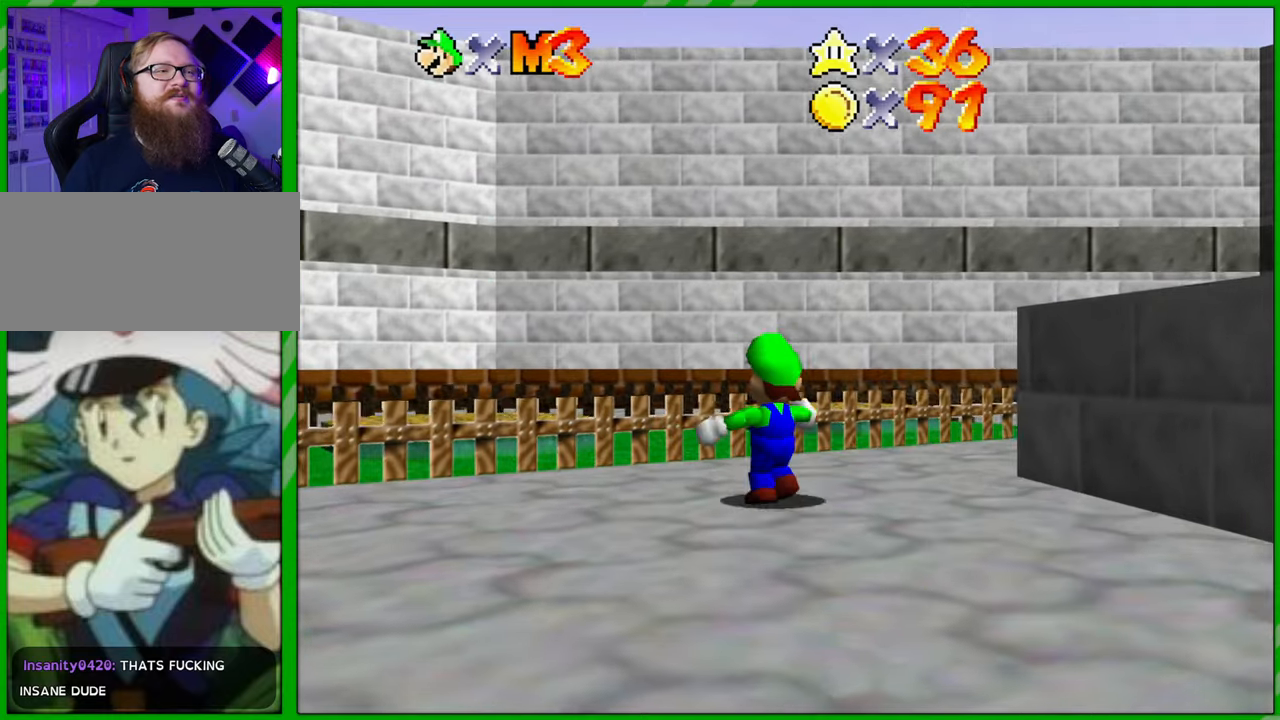
{"buttons": [], "left_stick": "center", "events": [[150, "A", "down"], [233, "A", "up"], [467, "left_stick", "center"]]}
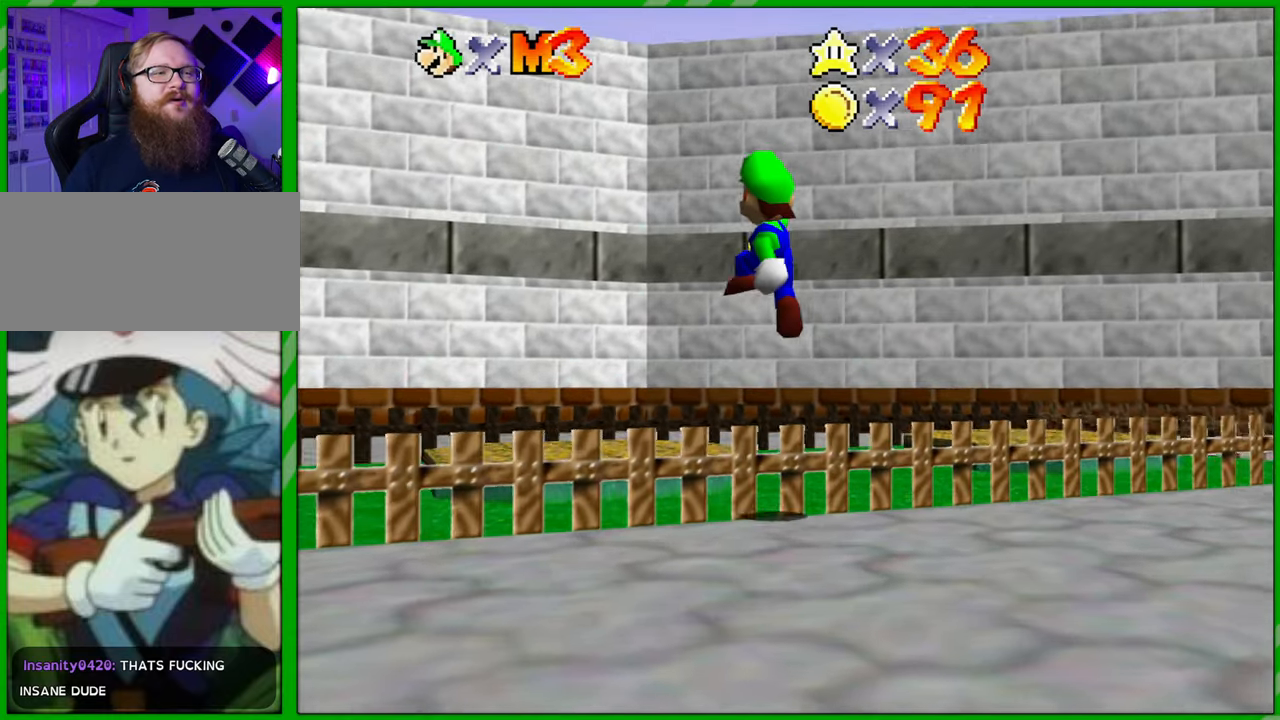
{"buttons": [], "left_stick": "up", "events": [[200, "left_stick", "up"]]}
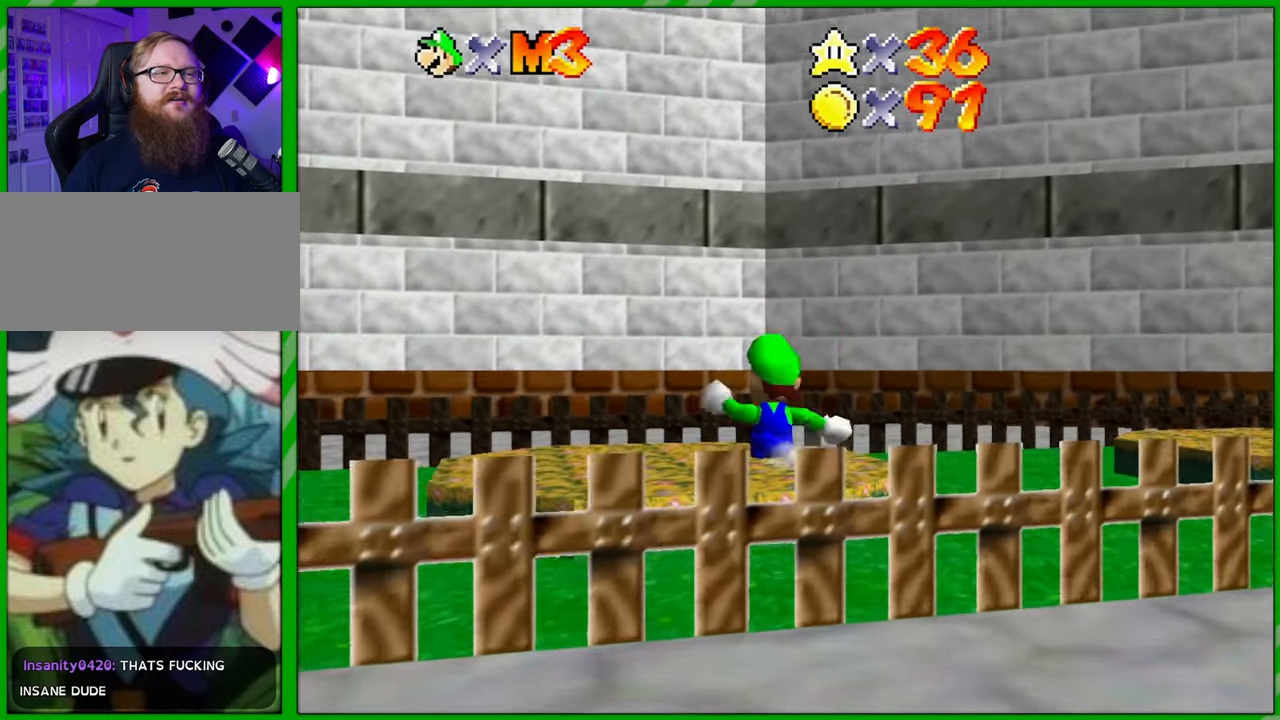
{"buttons": [], "left_stick": "down", "events": [[250, "left_stick", "center"], [433, "left_stick", "down"]]}
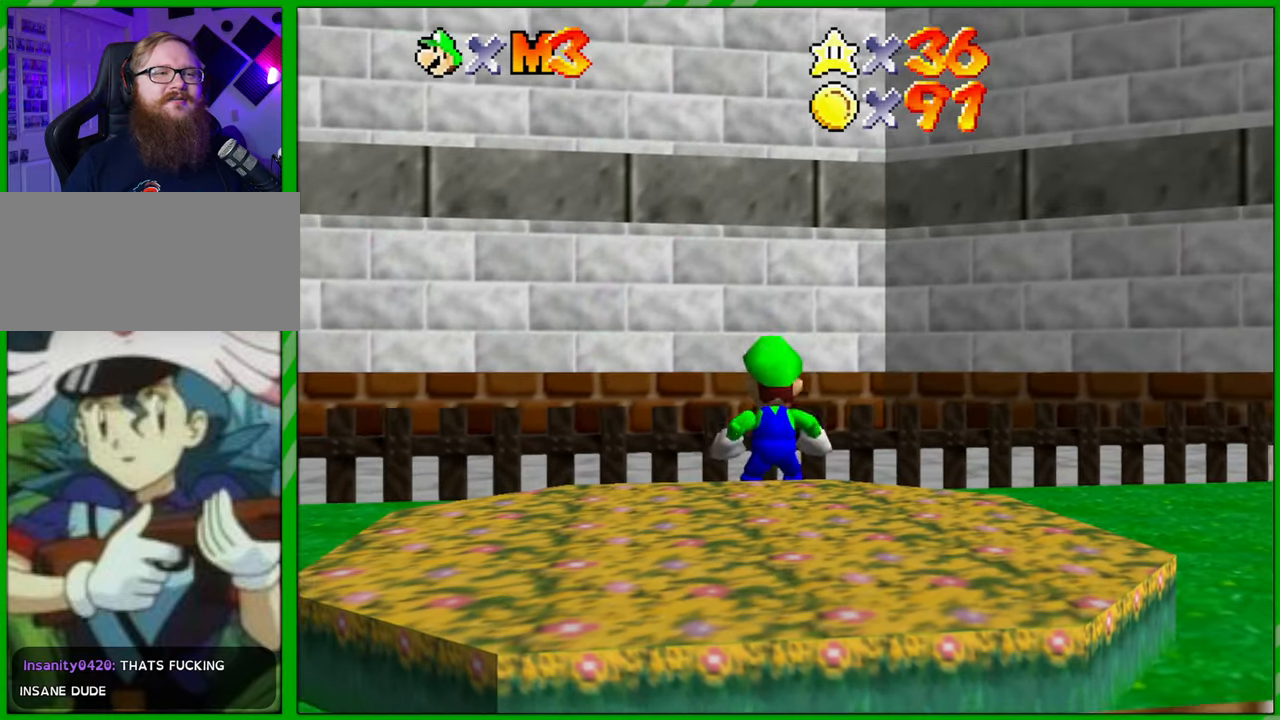
{"buttons": [], "left_stick": "down", "events": []}
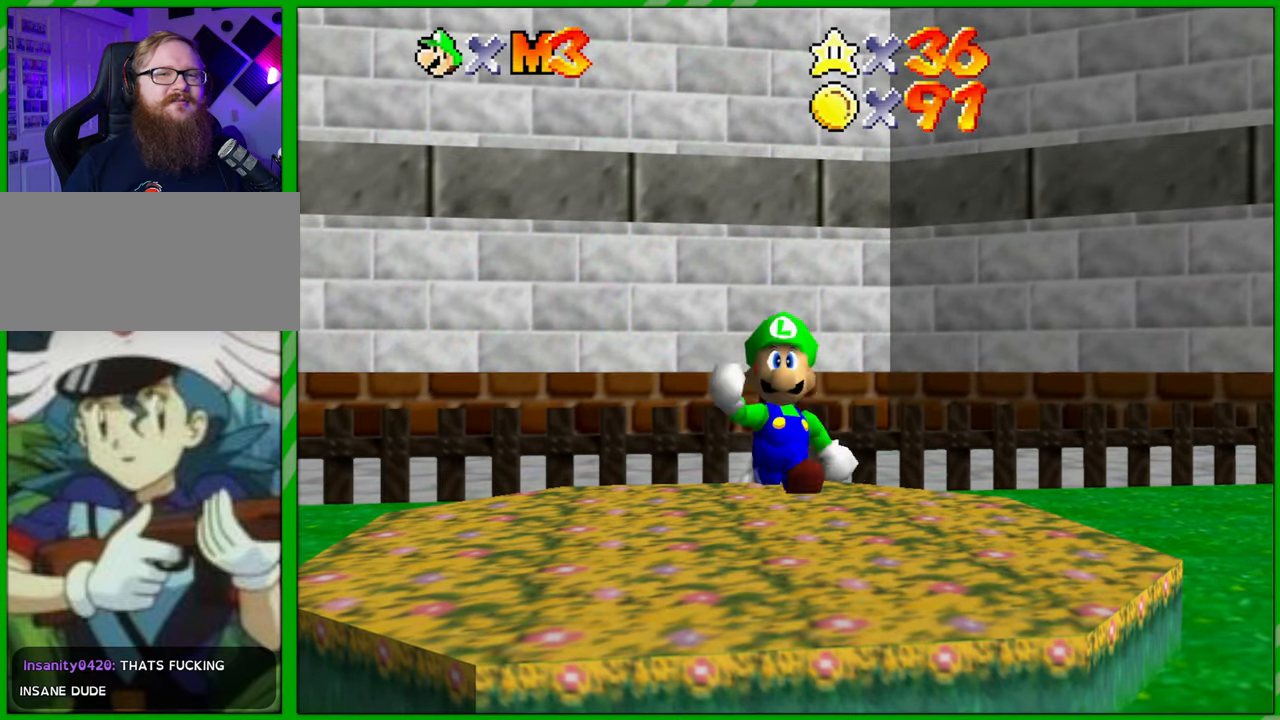
{"buttons": [], "left_stick": "right", "events": [[350, "left_stick", "right"]]}
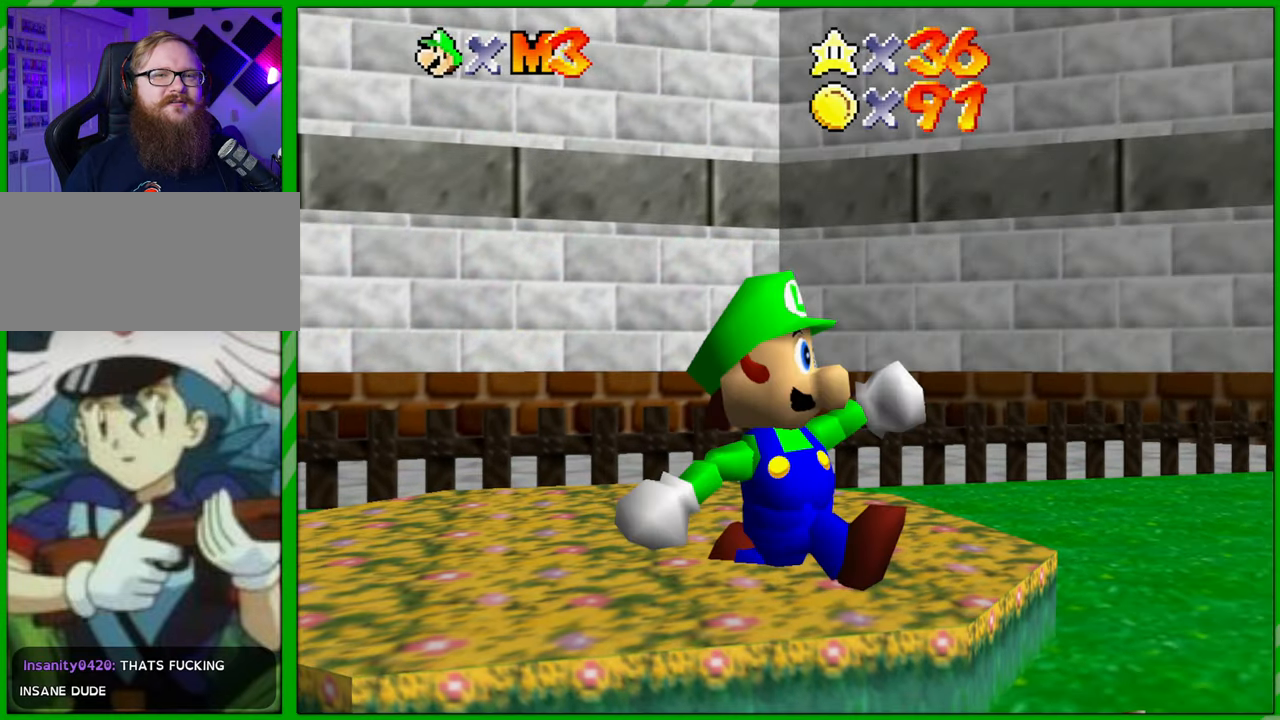
{"buttons": [], "left_stick": "up", "events": [[83, "left_stick", "up-right"], [500, "left_stick", "up"]]}
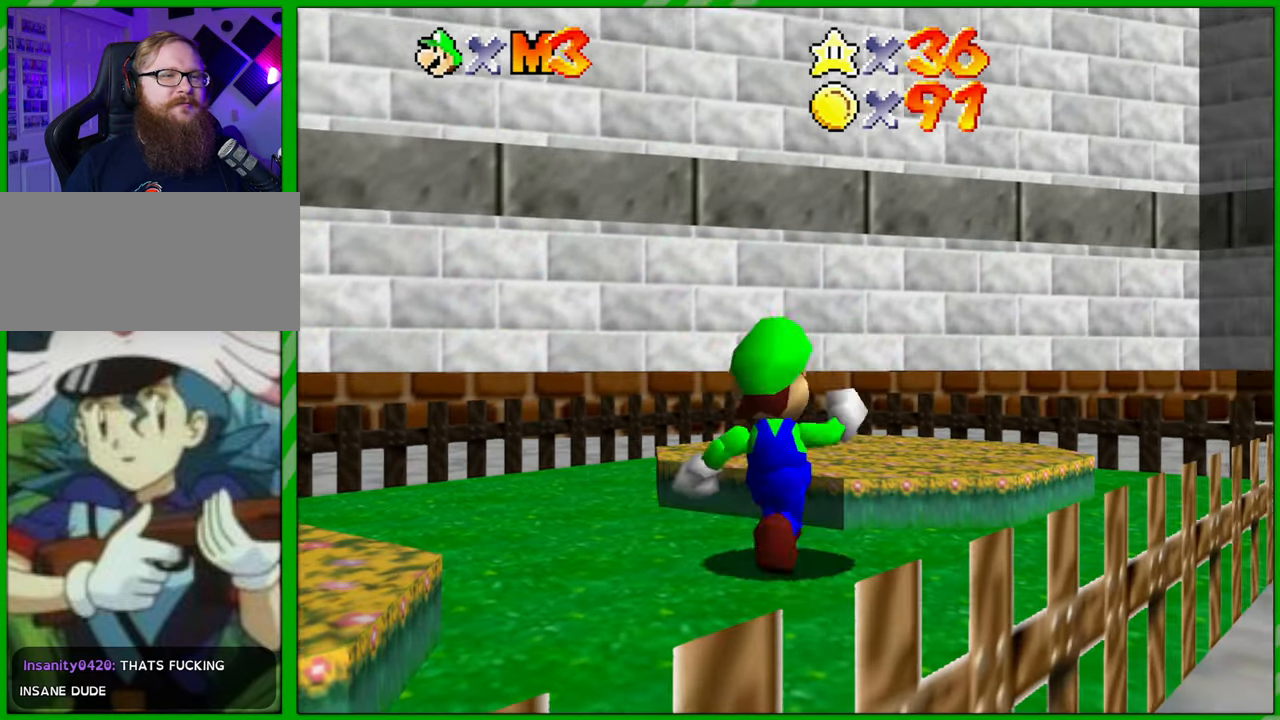
{"buttons": ["C_LEFT"], "left_stick": "center", "events": [[367, "left_stick", "center"], [467, "C_LEFT", "down"]]}
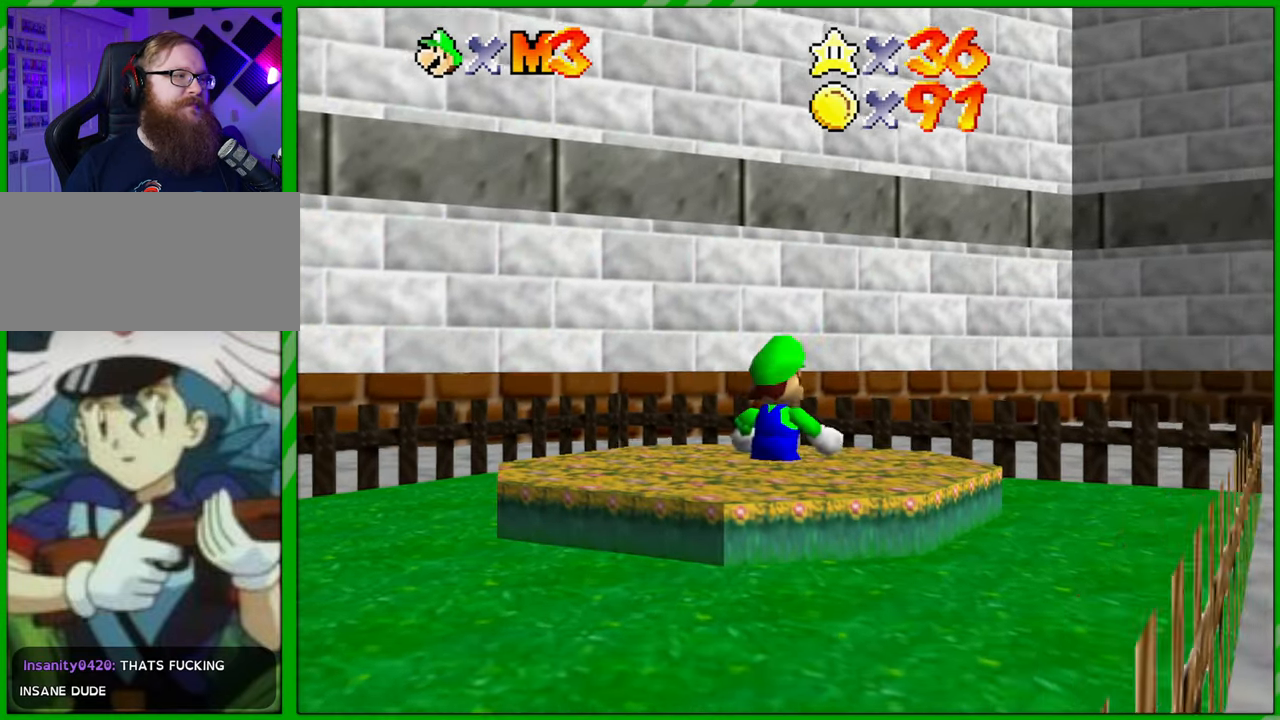
{"buttons": ["C_LEFT"], "left_stick": "right", "events": [[117, "C_LEFT", "up"], [233, "C_LEFT", "down"], [367, "C_LEFT", "up"], [417, "left_stick", "right"], [450, "C_LEFT", "down"]]}
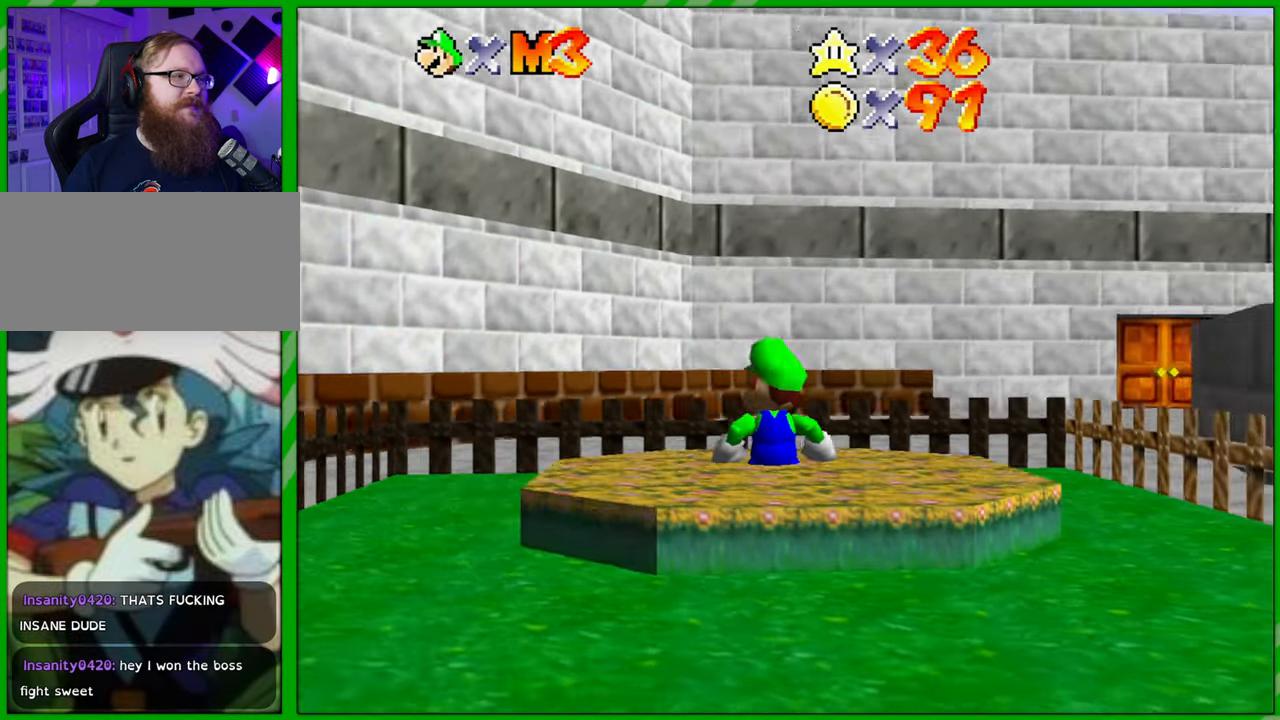
{"buttons": ["A"], "left_stick": "up-left", "events": [[67, "C_LEFT", "up"], [183, "left_stick", "up-right"], [283, "left_stick", "up"], [467, "A", "down"], [483, "left_stick", "up-left"]]}
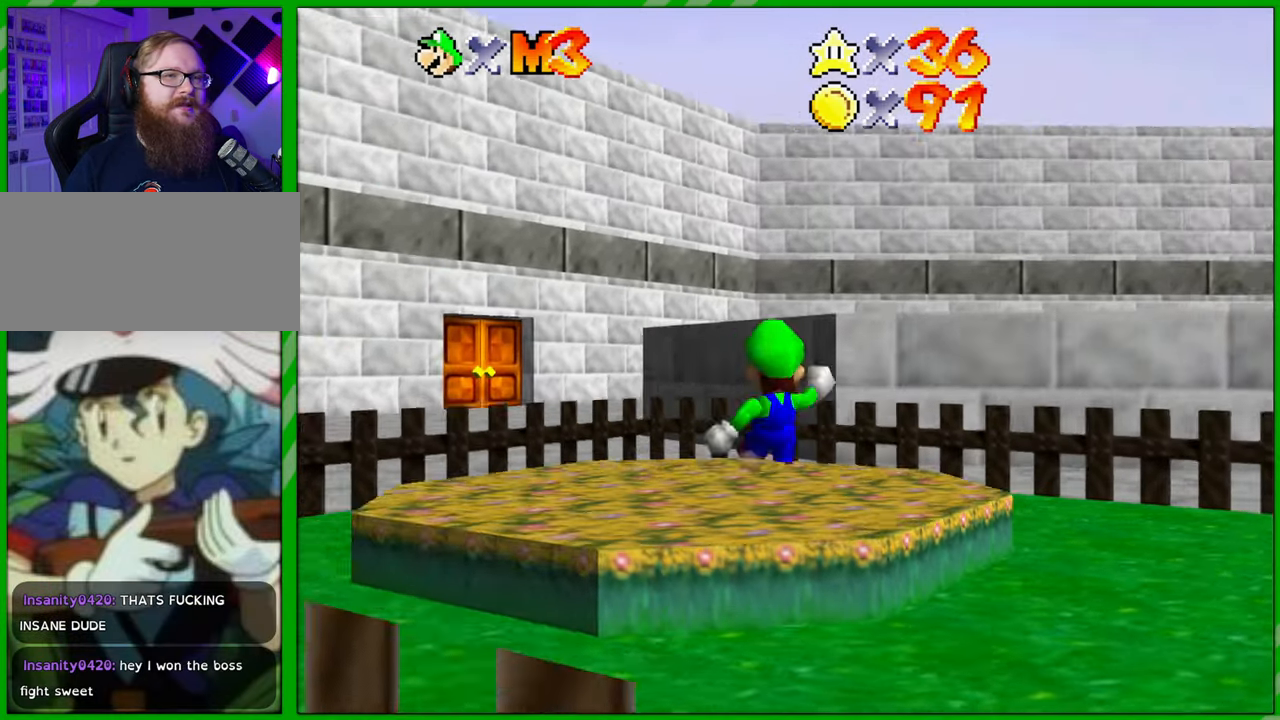
{"buttons": [], "left_stick": "up-left", "events": [[117, "A", "up"]]}
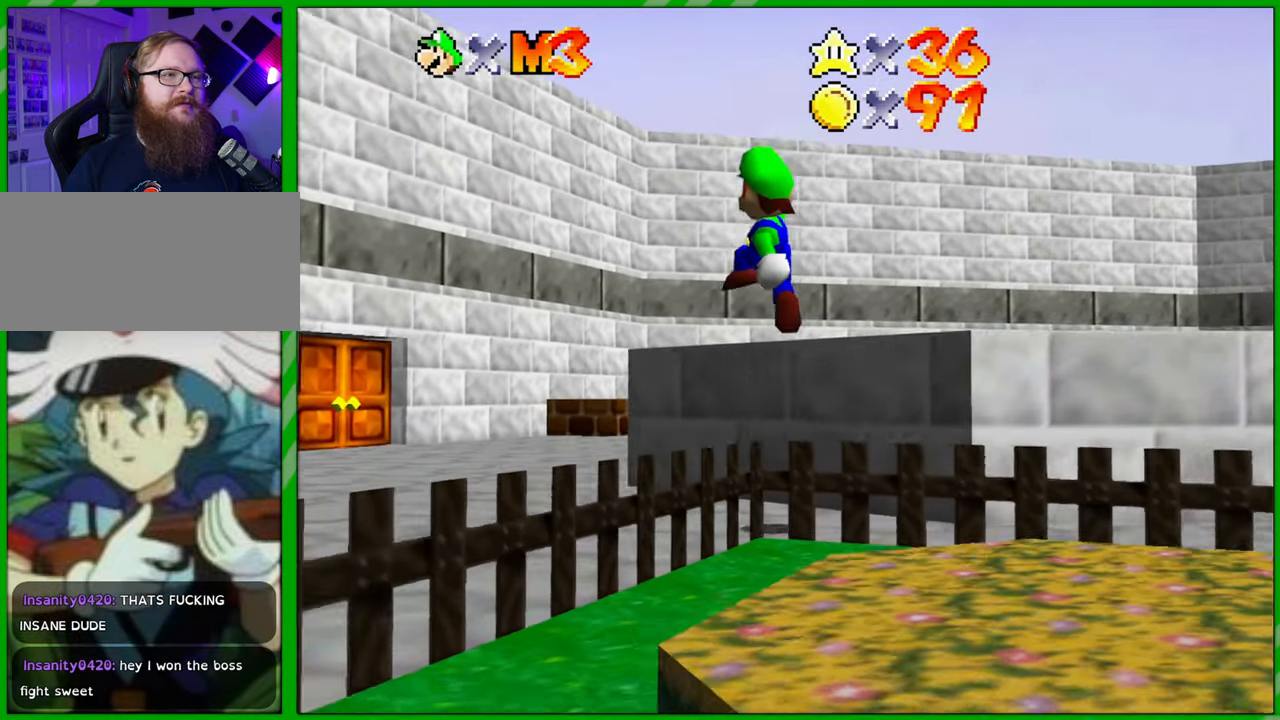
{"buttons": [], "left_stick": "up", "events": [[450, "left_stick", "up"]]}
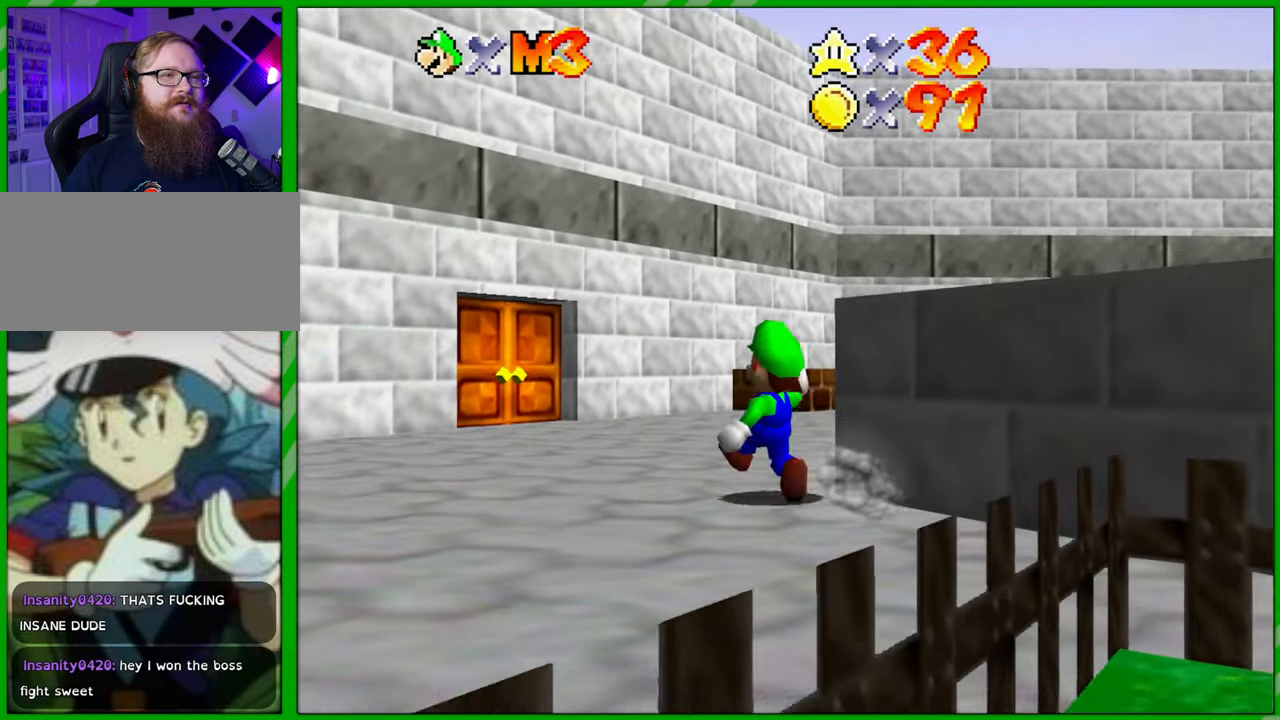
{"buttons": ["C_LEFT"], "left_stick": "up", "events": [[233, "C_LEFT", "down"], [383, "C_LEFT", "up"], [500, "C_LEFT", "down"]]}
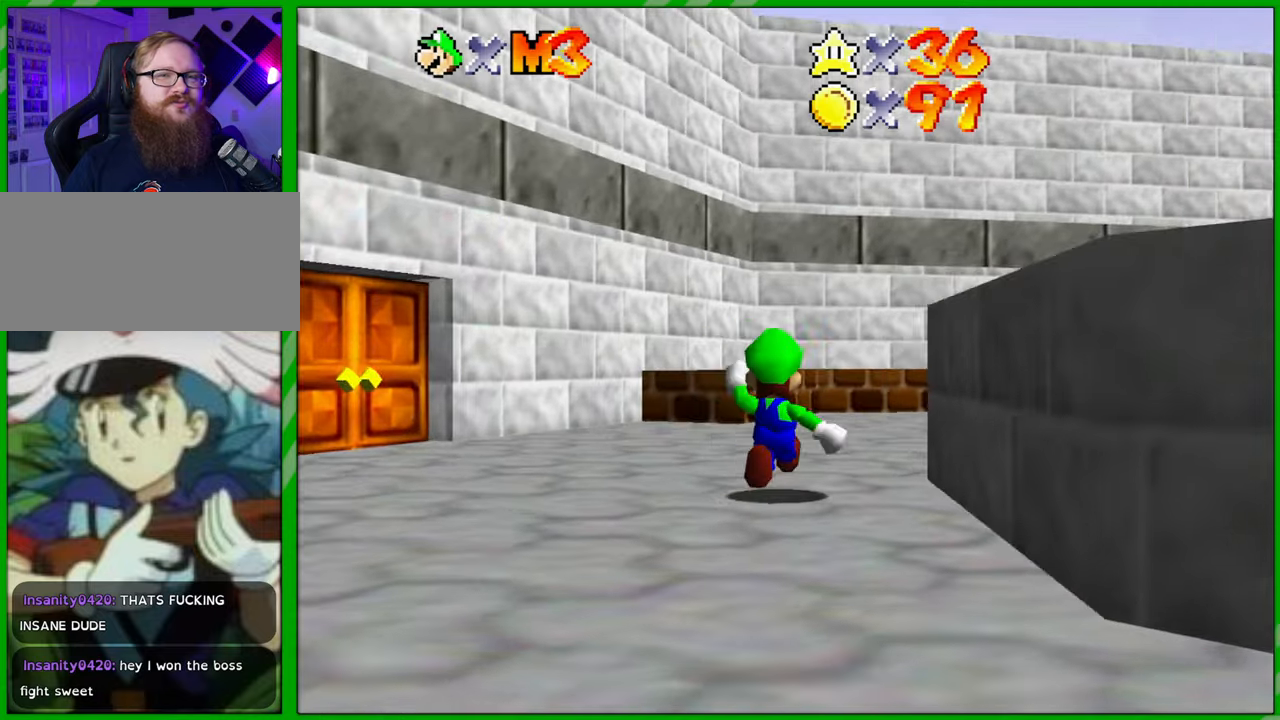
{"buttons": [], "left_stick": "up", "events": [[133, "C_LEFT", "up"], [250, "C_LEFT", "down"], [367, "C_LEFT", "up"]]}
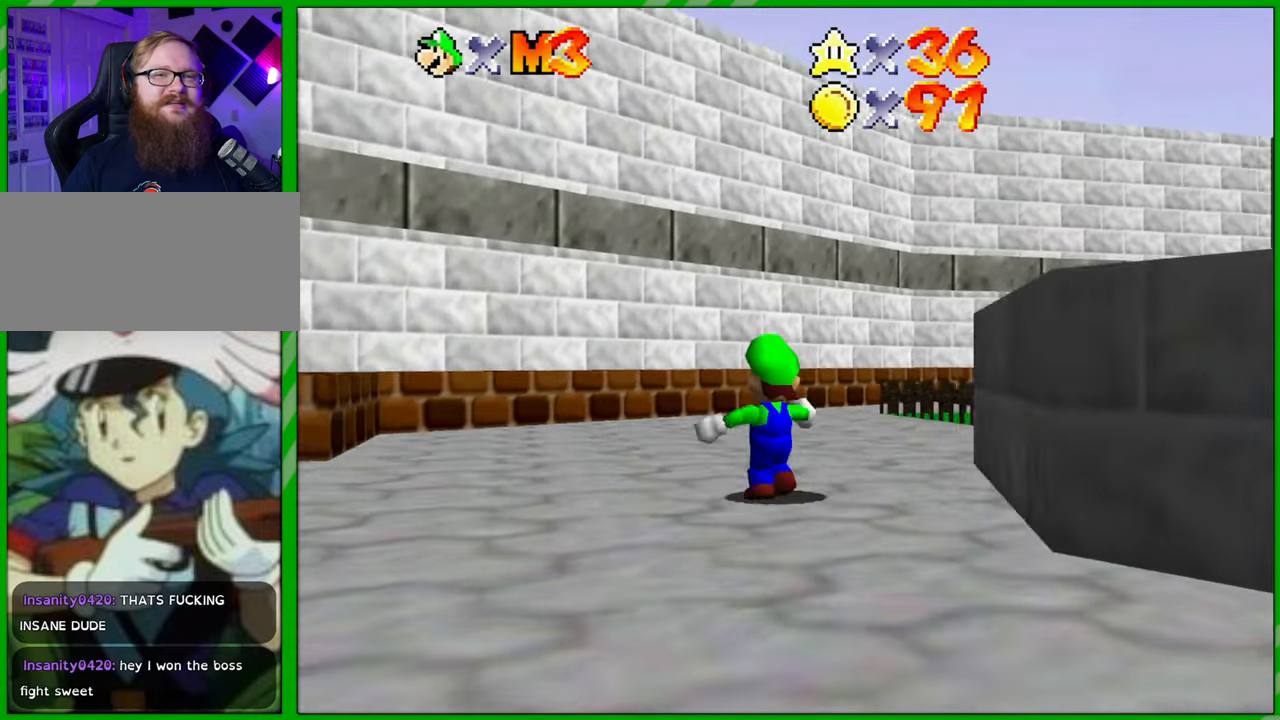
{"buttons": [], "left_stick": "up-left", "events": [[333, "C_DOWN", "down"], [483, "C_DOWN", "up"], [483, "left_stick", "up-left"]]}
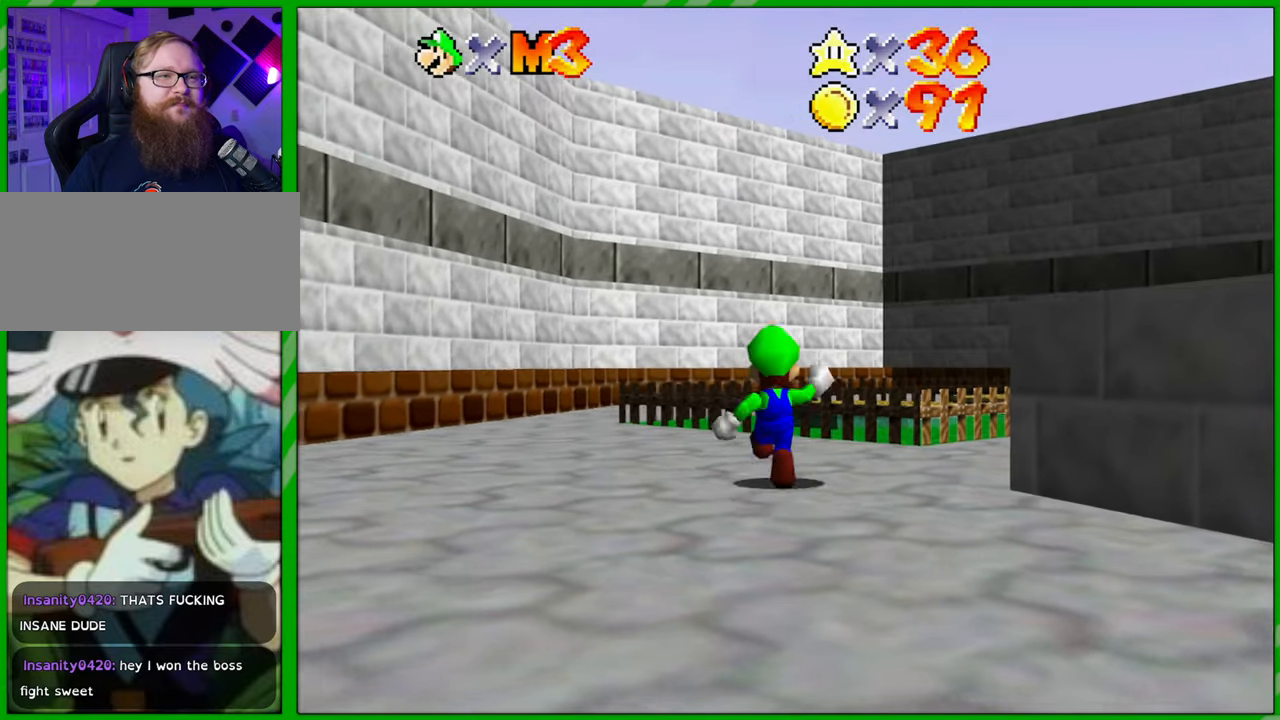
{"buttons": ["R1"], "left_stick": "up-left", "events": [[83, "C_DOWN", "down"], [200, "C_DOWN", "up"], [400, "R1", "down"]]}
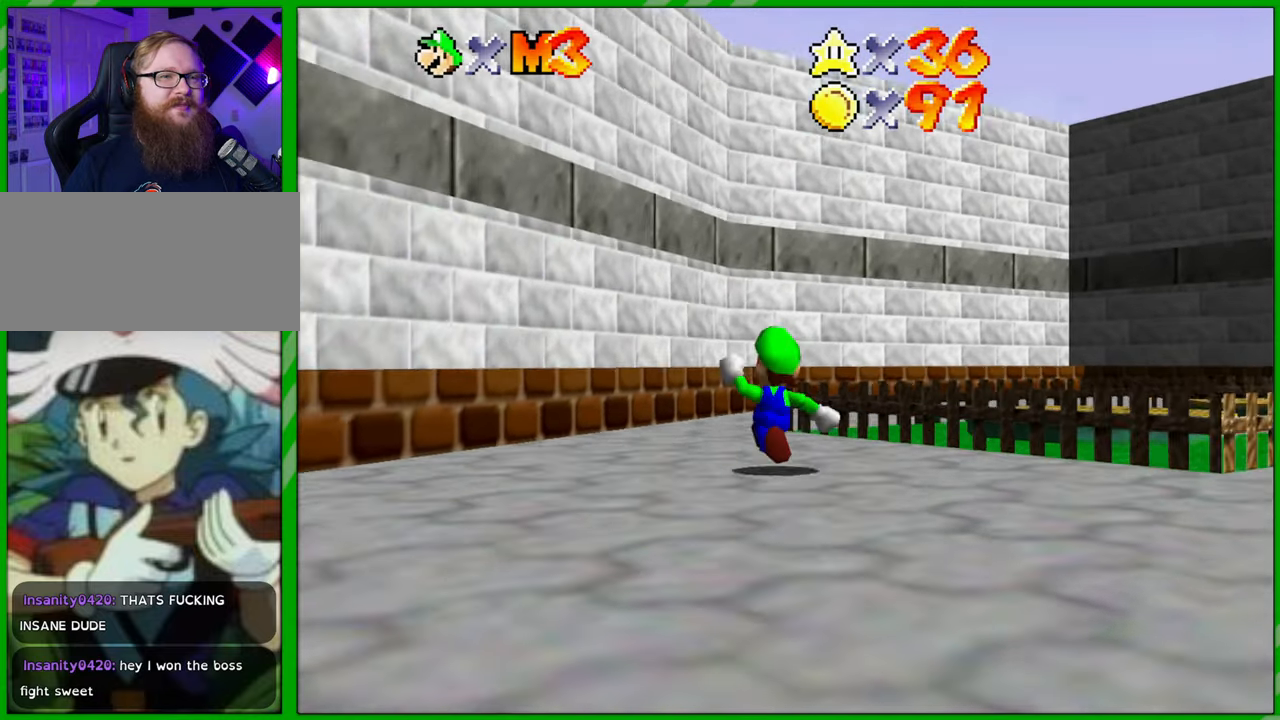
{"buttons": ["C_DOWN"], "left_stick": "up-right", "events": [[33, "R1", "up"], [233, "left_stick", "up"], [400, "left_stick", "up-right"], [483, "C_DOWN", "down"]]}
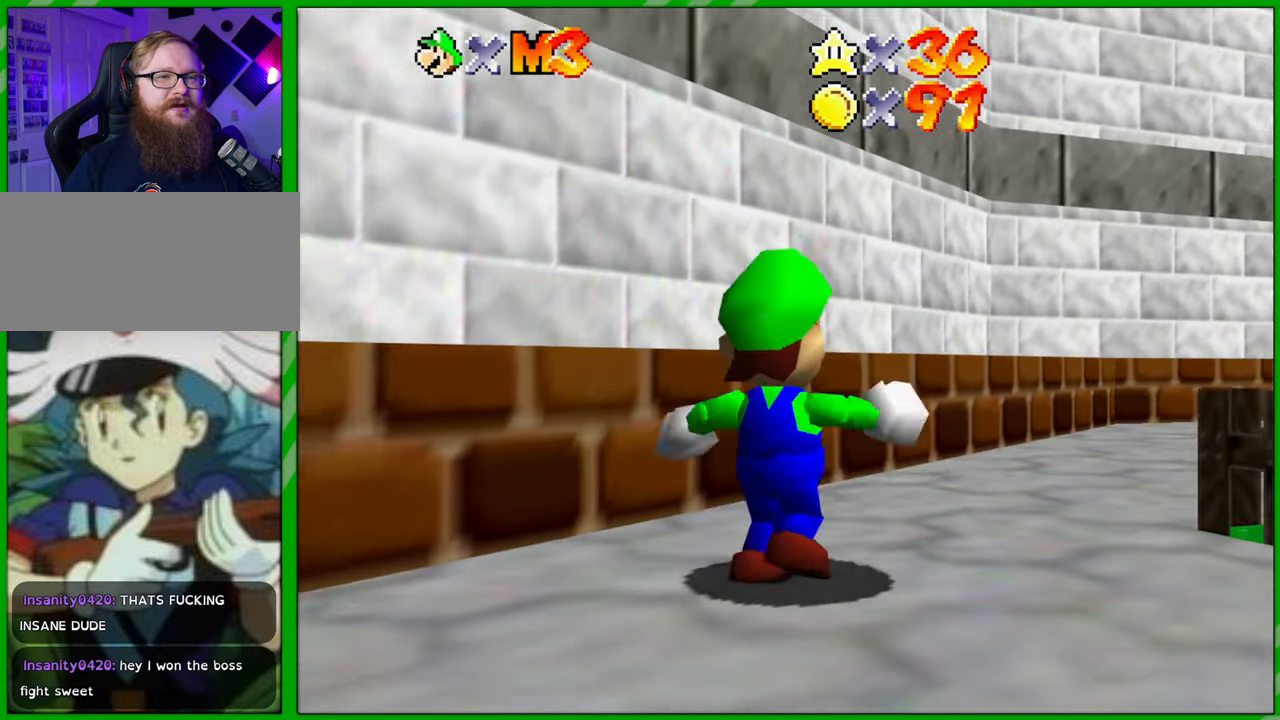
{"buttons": [], "left_stick": "up", "events": [[133, "C_DOWN", "up"], [183, "left_stick", "up"], [333, "C_DOWN", "down"], [467, "C_DOWN", "up"]]}
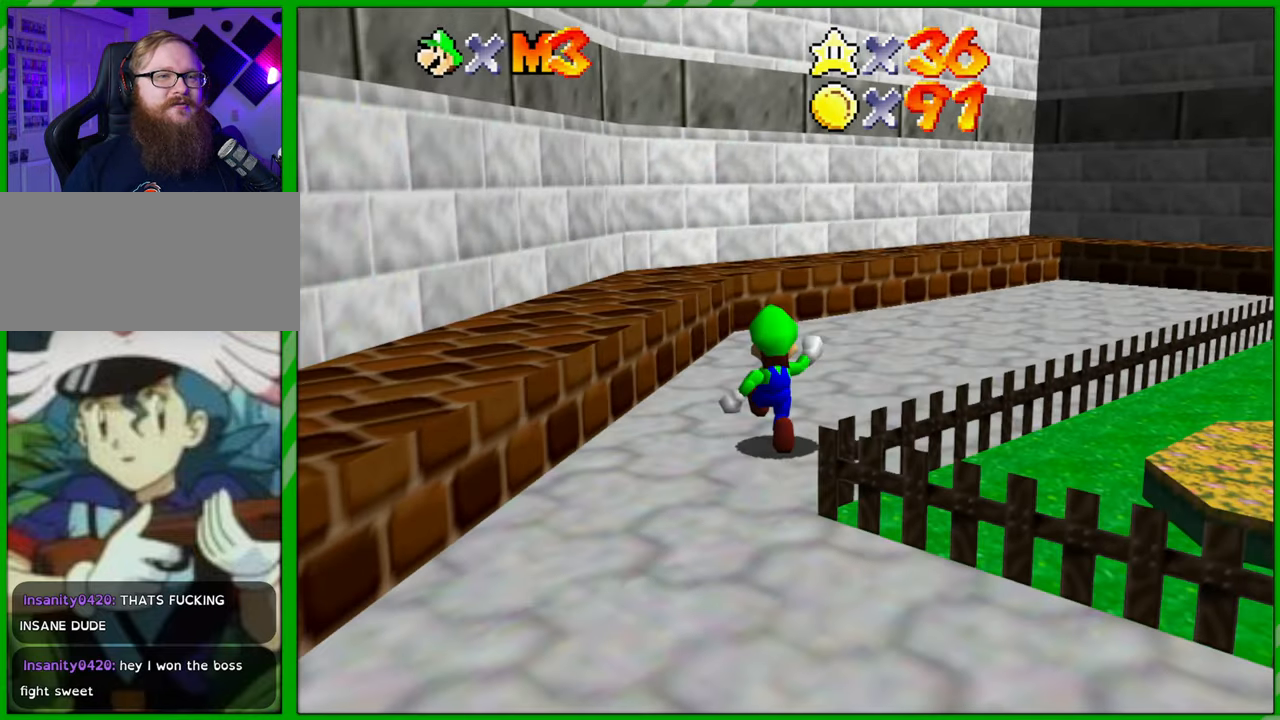
{"buttons": [], "left_stick": "right", "events": [[117, "left_stick", "up-right"], [283, "left_stick", "right"]]}
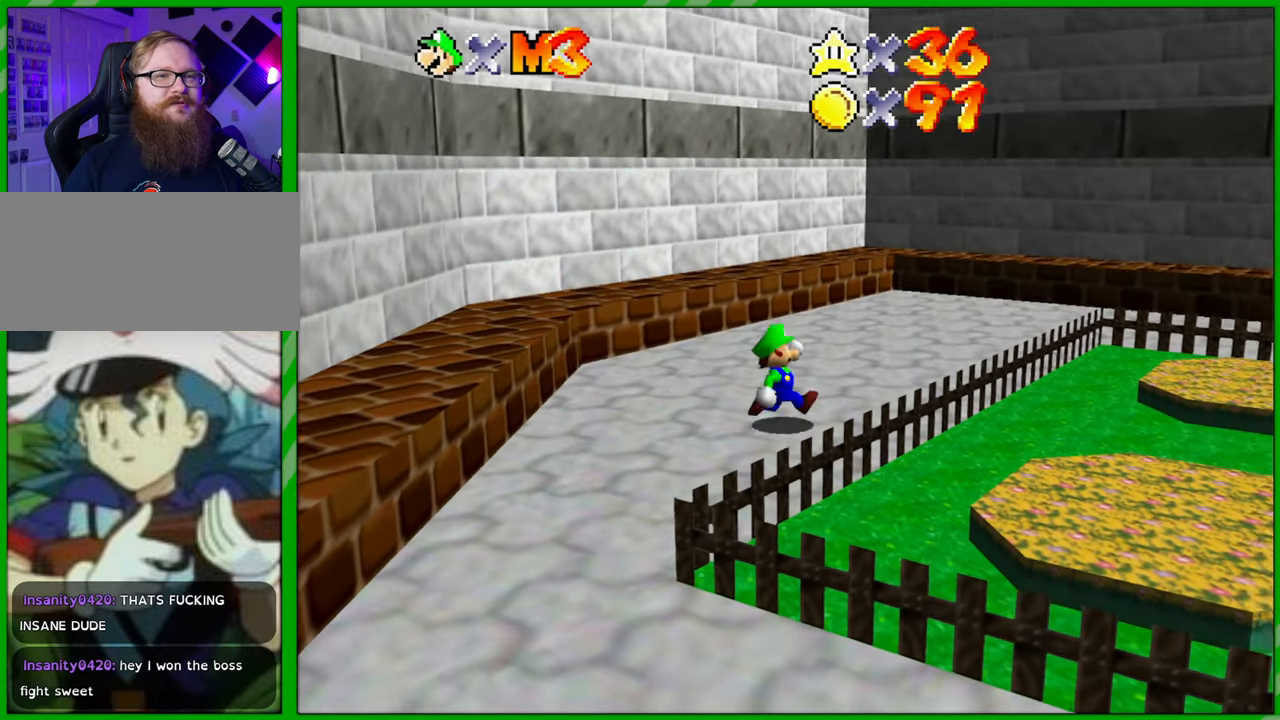
{"buttons": [], "left_stick": "center", "events": [[17, "A", "down"], [133, "A", "up"], [133, "left_stick", "down-right"], [267, "left_stick", "center"]]}
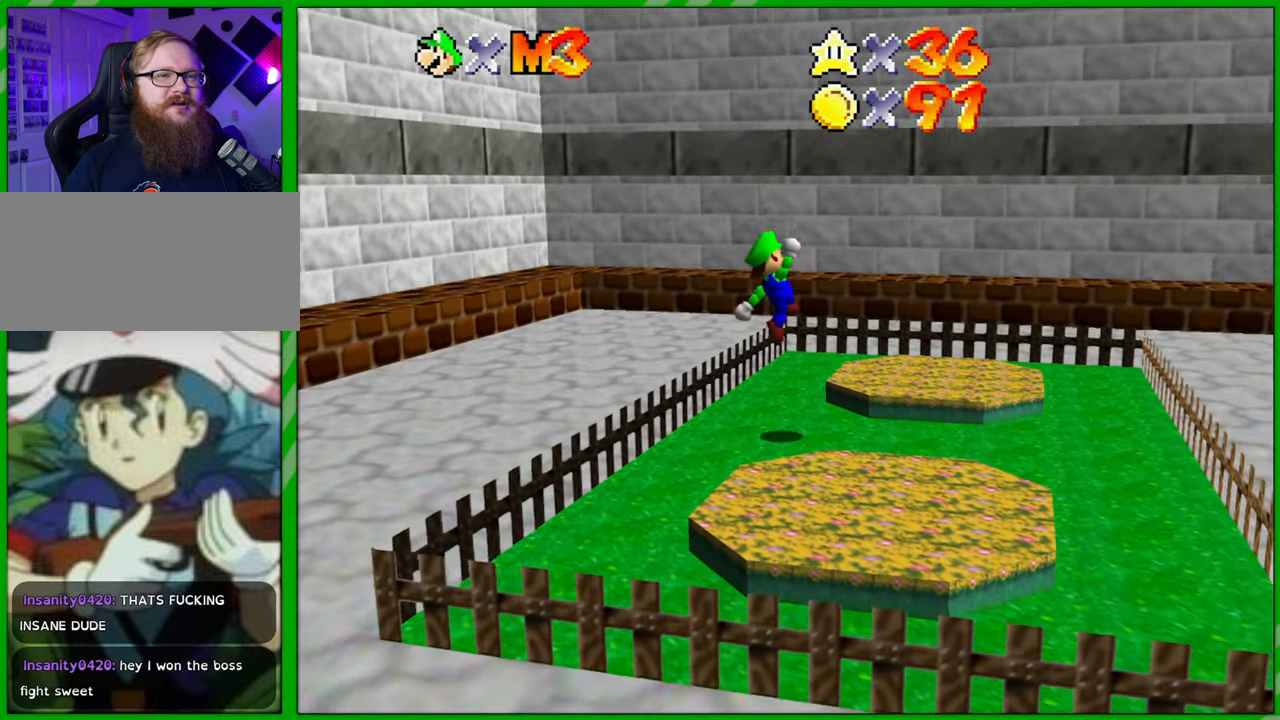
{"buttons": [], "left_stick": "up", "events": [[350, "left_stick", "up"]]}
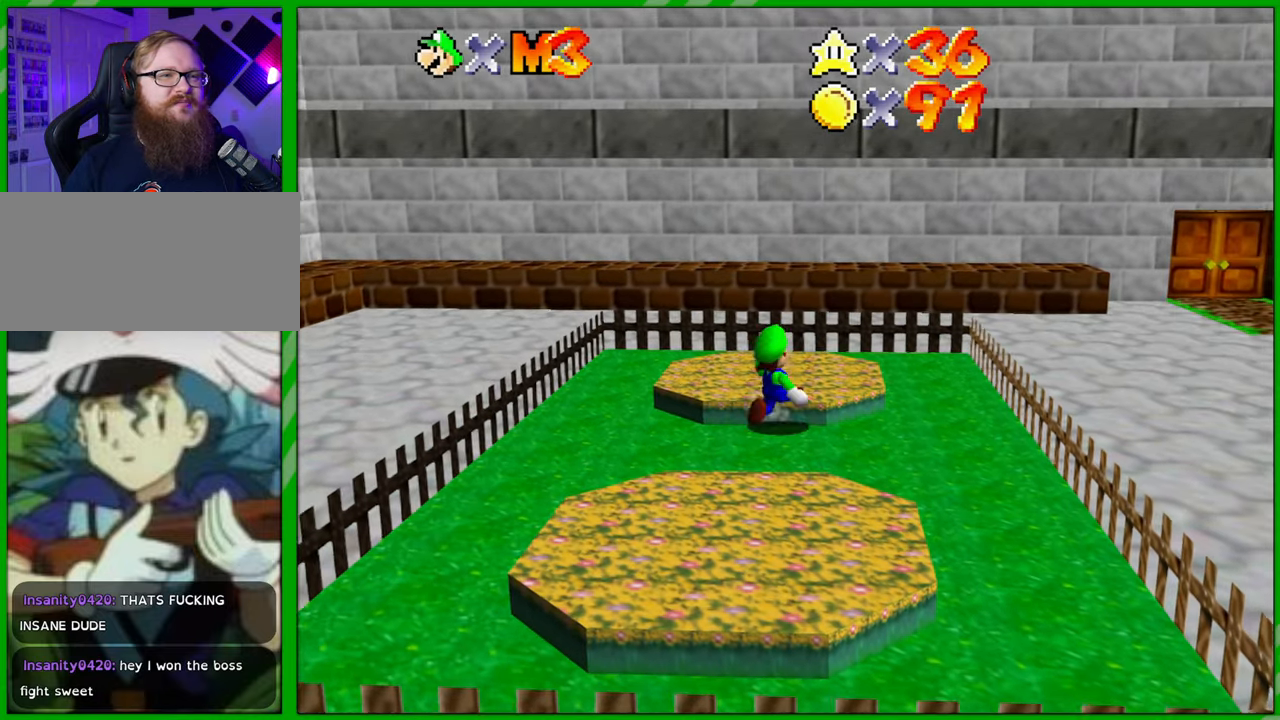
{"buttons": [], "left_stick": "center", "events": [[300, "left_stick", "center"]]}
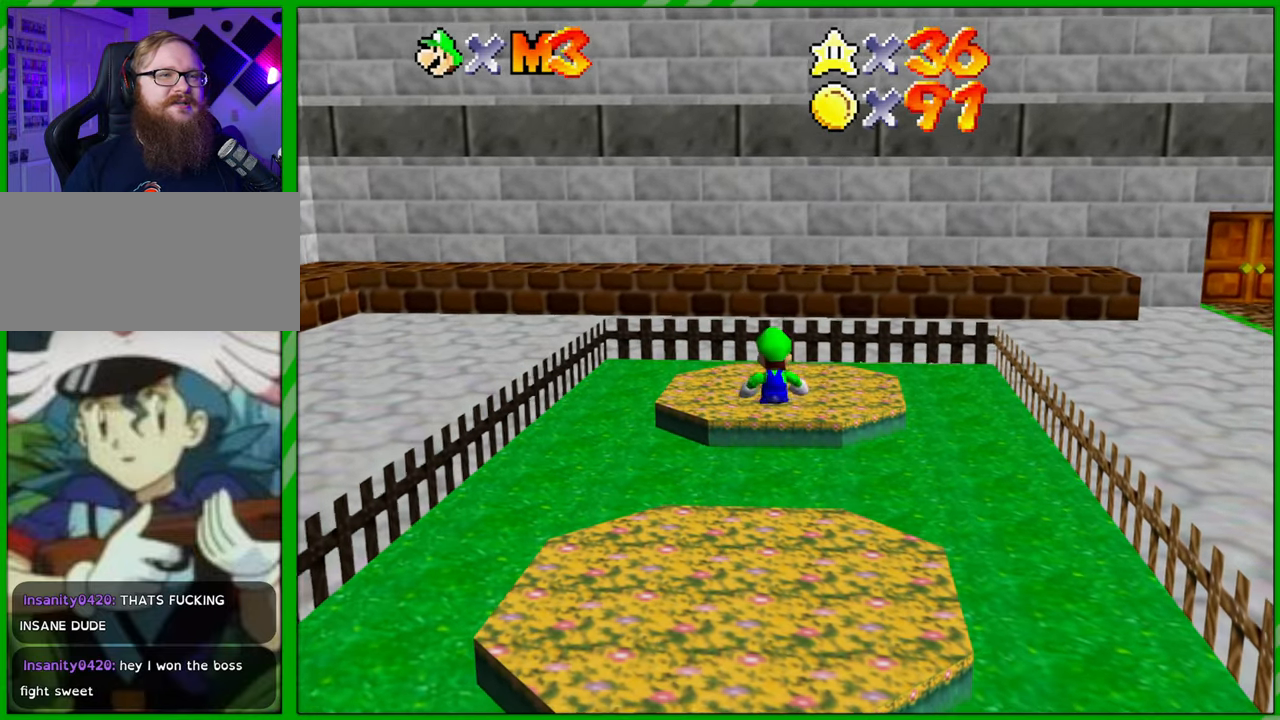
{"buttons": ["A"], "left_stick": "center", "events": [[17, "left_stick", "up"], [333, "left_stick", "center"], [467, "A", "down"]]}
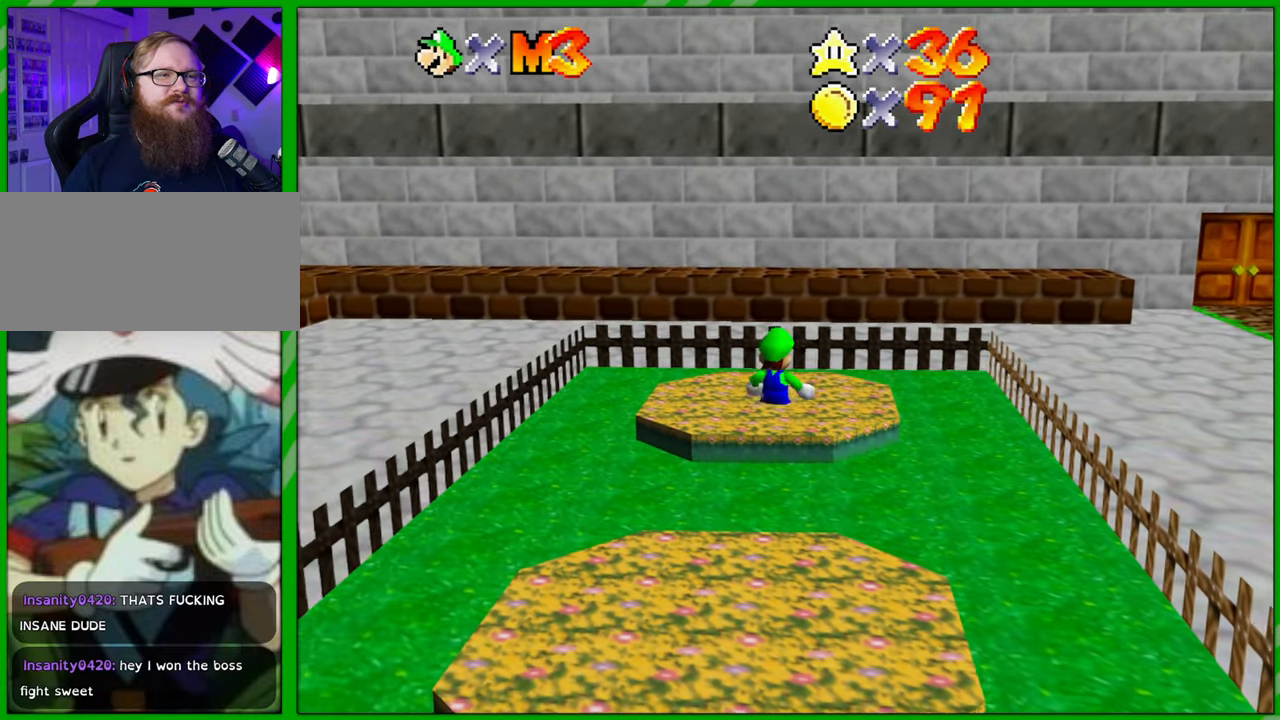
{"buttons": [], "left_stick": "center", "events": [[100, "A", "up"], [100, "Z", "down"], [233, "Z", "up"]]}
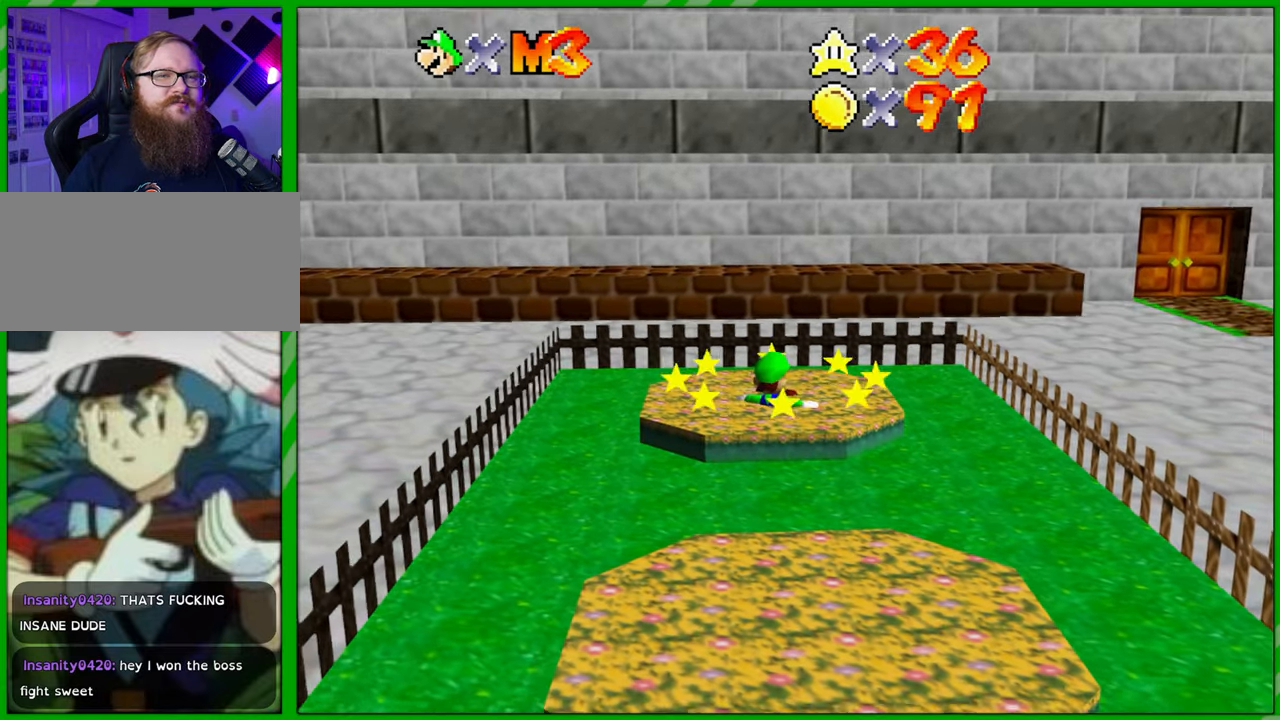
{"buttons": ["C_LEFT"], "left_stick": "down-right", "events": [[83, "C_LEFT", "down"], [83, "left_stick", "right"], [217, "C_LEFT", "up"], [300, "C_LEFT", "down"], [417, "C_LEFT", "up"], [417, "left_stick", "down-right"], [483, "C_LEFT", "down"]]}
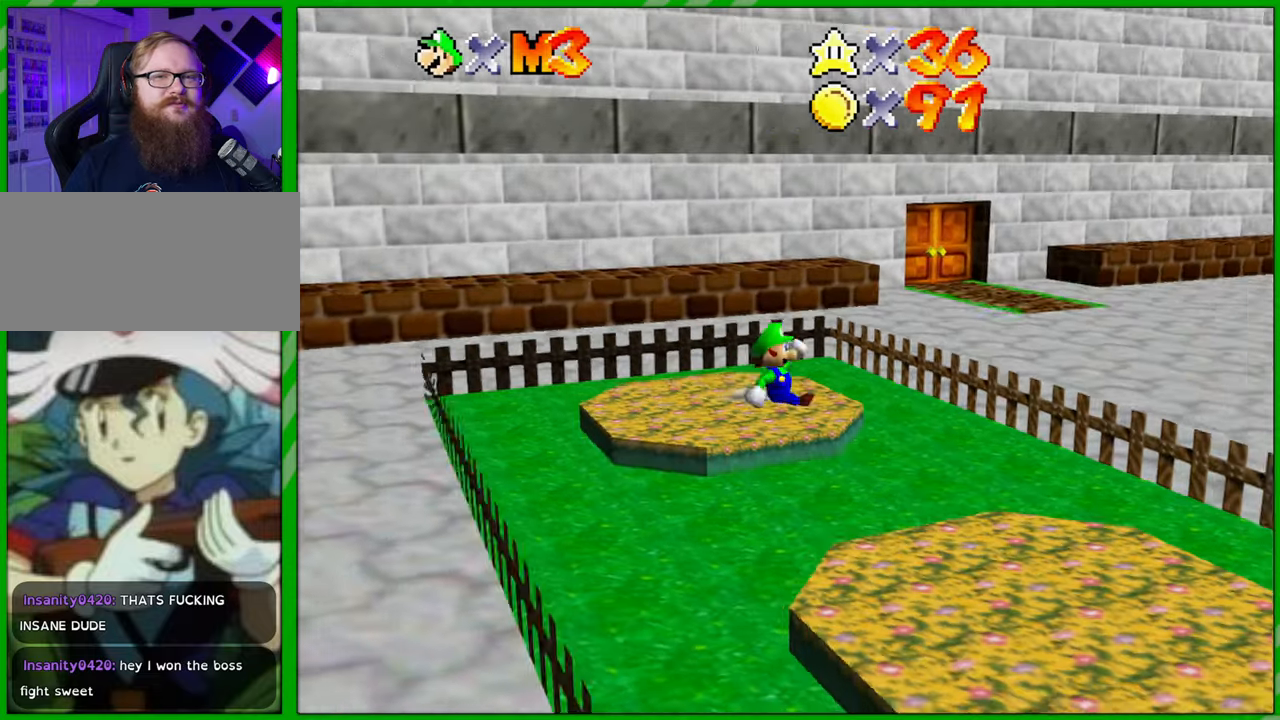
{"buttons": [], "left_stick": "down-right", "events": [[100, "C_LEFT", "up"], [150, "C_LEFT", "down"], [267, "C_LEFT", "up"]]}
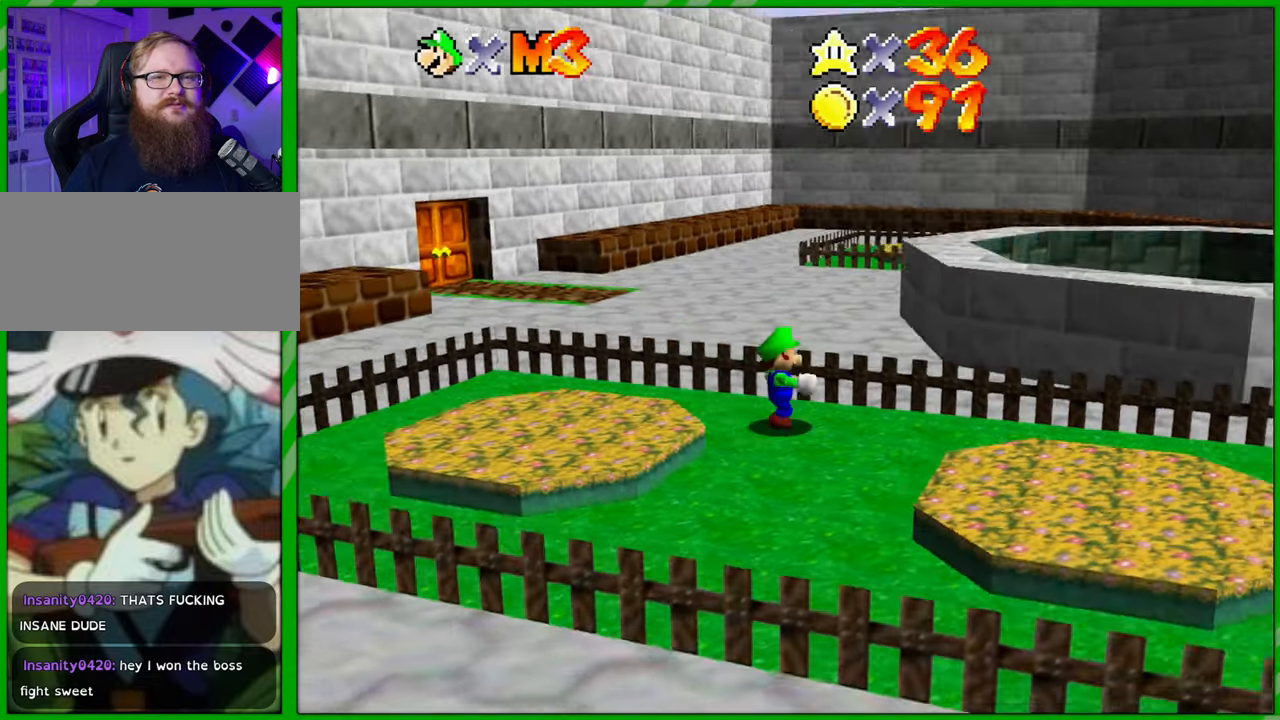
{"buttons": [], "left_stick": "down-right", "events": []}
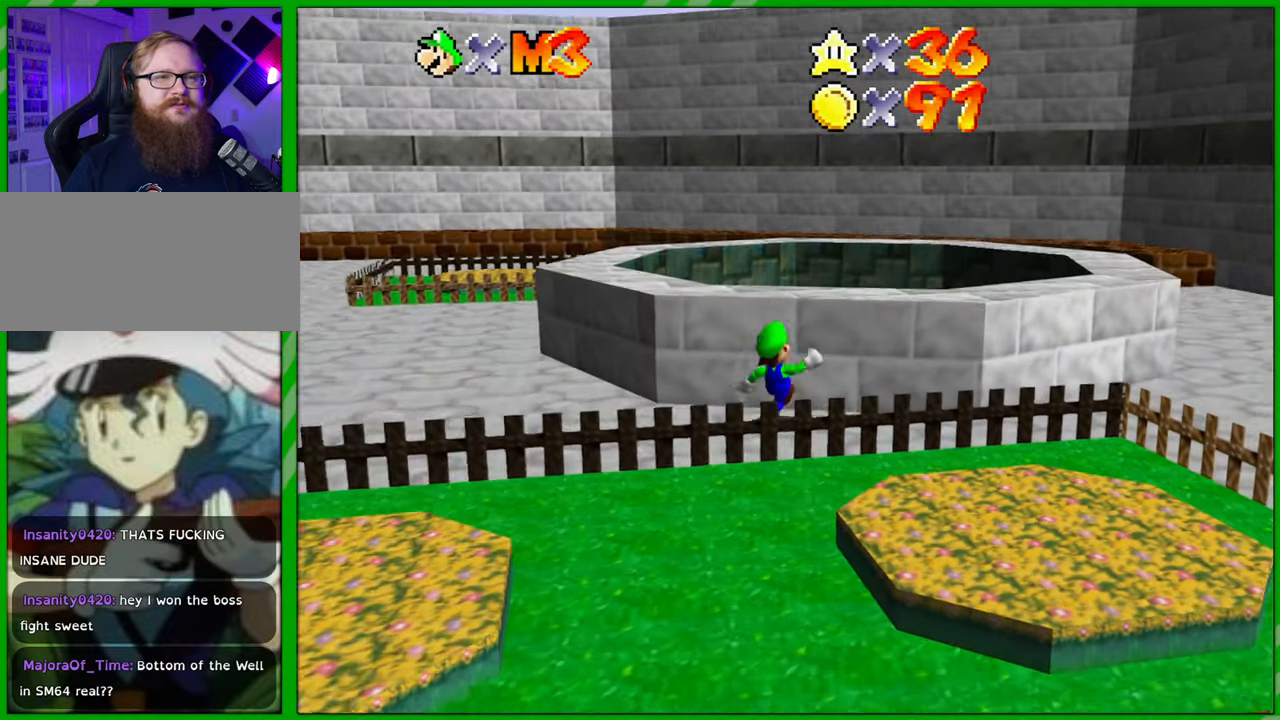
{"buttons": [], "left_stick": "down", "events": [[17, "left_stick", "center"], [350, "left_stick", "down"]]}
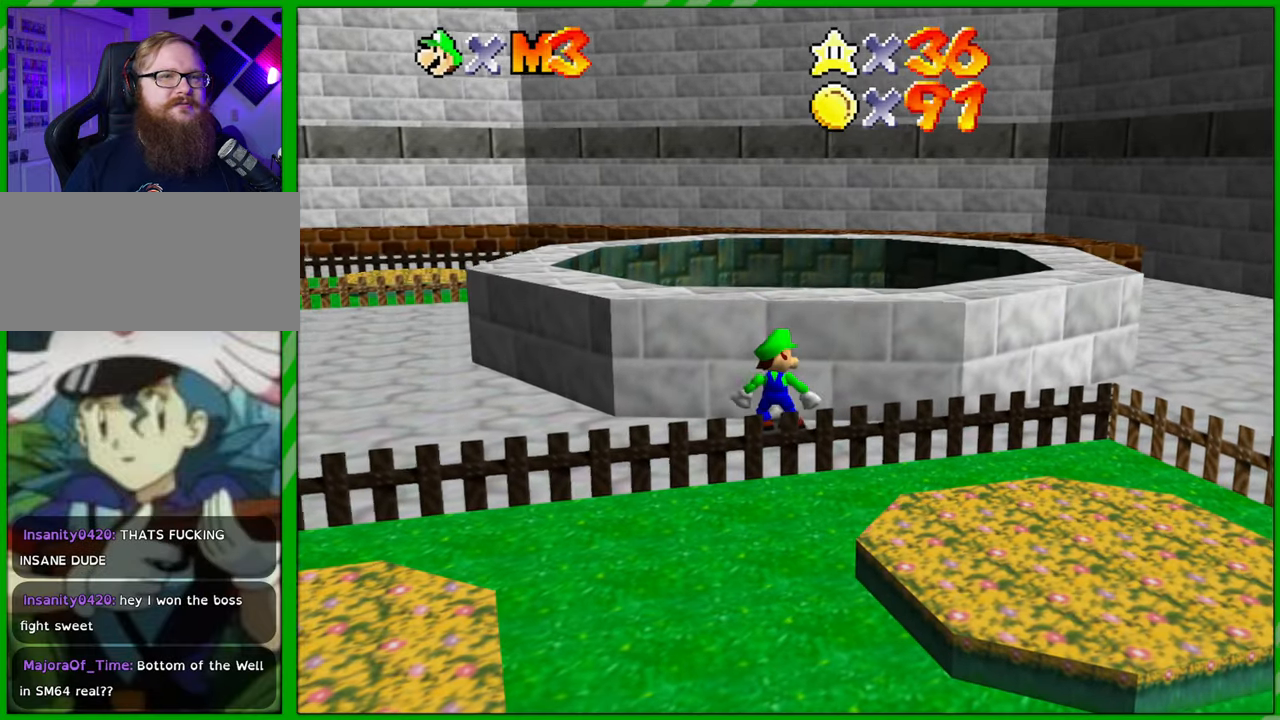
{"buttons": [], "left_stick": "down", "events": []}
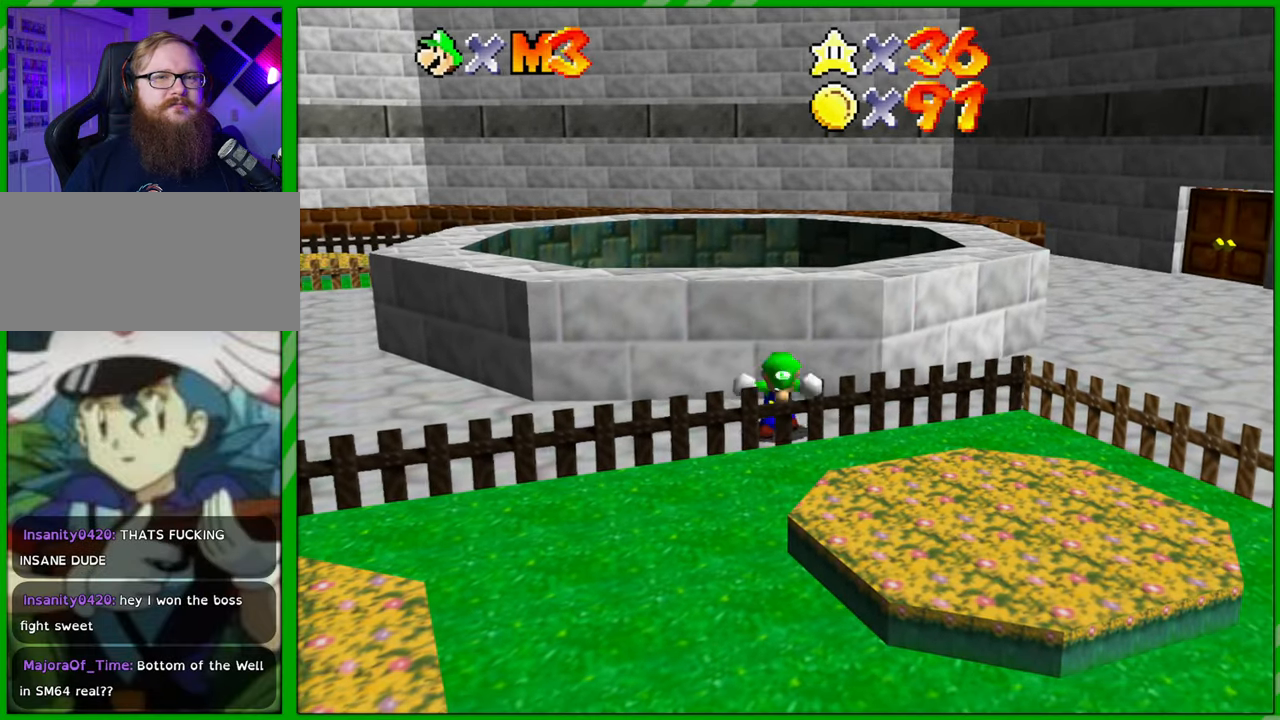
{"buttons": [], "left_stick": "right", "events": [[17, "left_stick", "down-right"], [267, "left_stick", "right"]]}